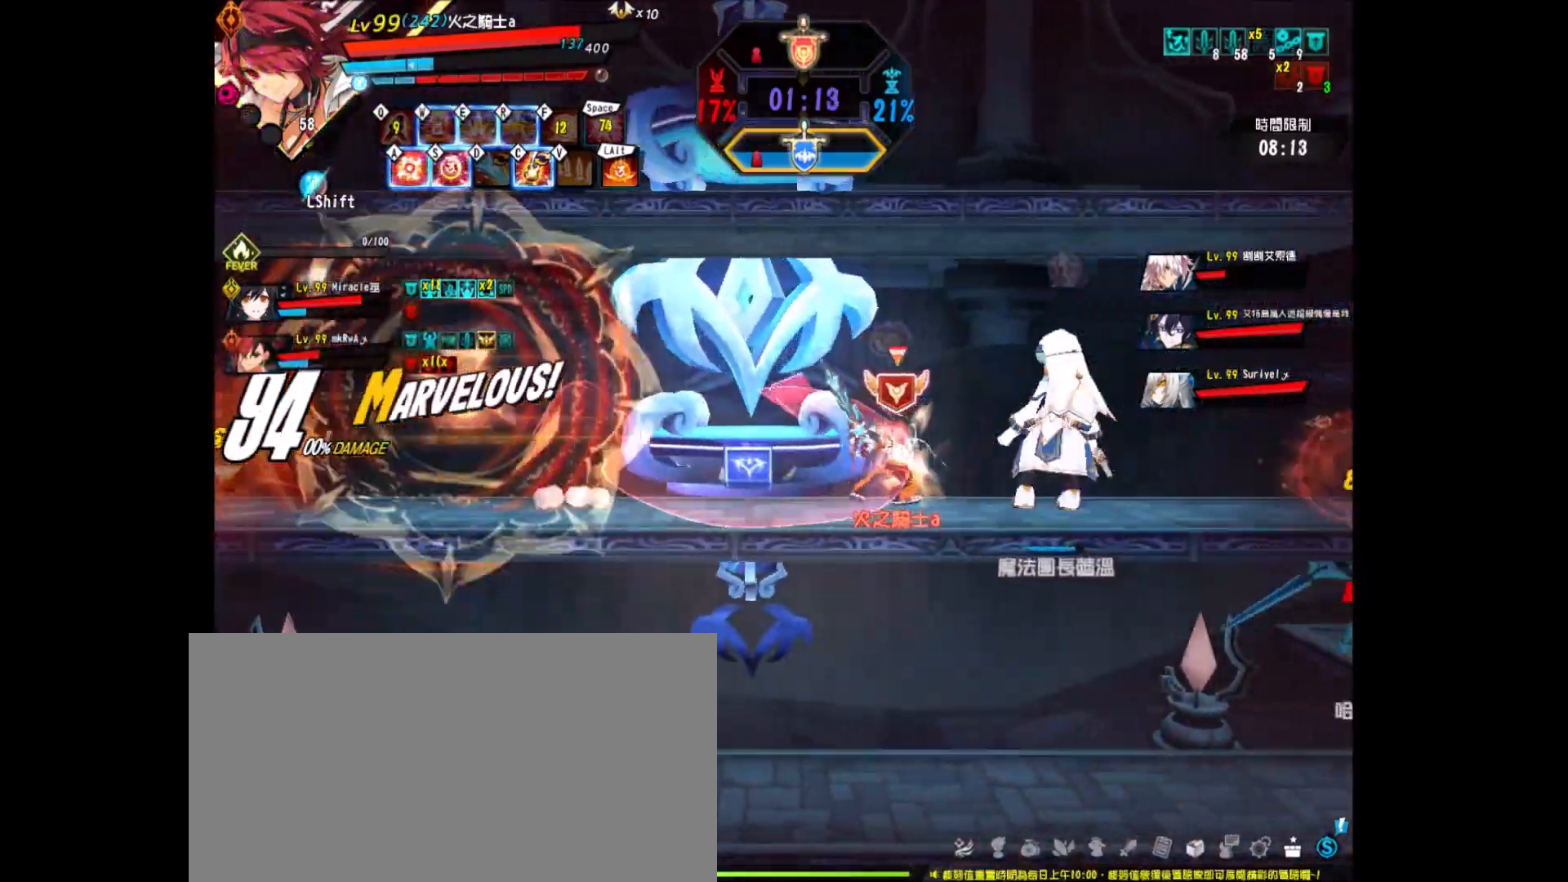
Gameplay with keyboard; each line is a JSON object with the keys held at the frame after it. "events" lists presses ("down") and releases ("up") of "a", "alt", "c", "ctrl_l", "ctrl_r", "d", "down", "e", "f", "left", "q", "r", "right", "s", "shift", "space", "up", "v", "w", "x" and "z" between this image and that frame as [ms after this image, input, new state], when the widget could be followed in between. No other keys are recorded. Mouse input is not recorded.
{"keys": ["left"], "events": [[17, "x", "up"], [67, "right", "up"], [67, "x", "down"], [200, "x", "up"], [483, "left", "down"]]}
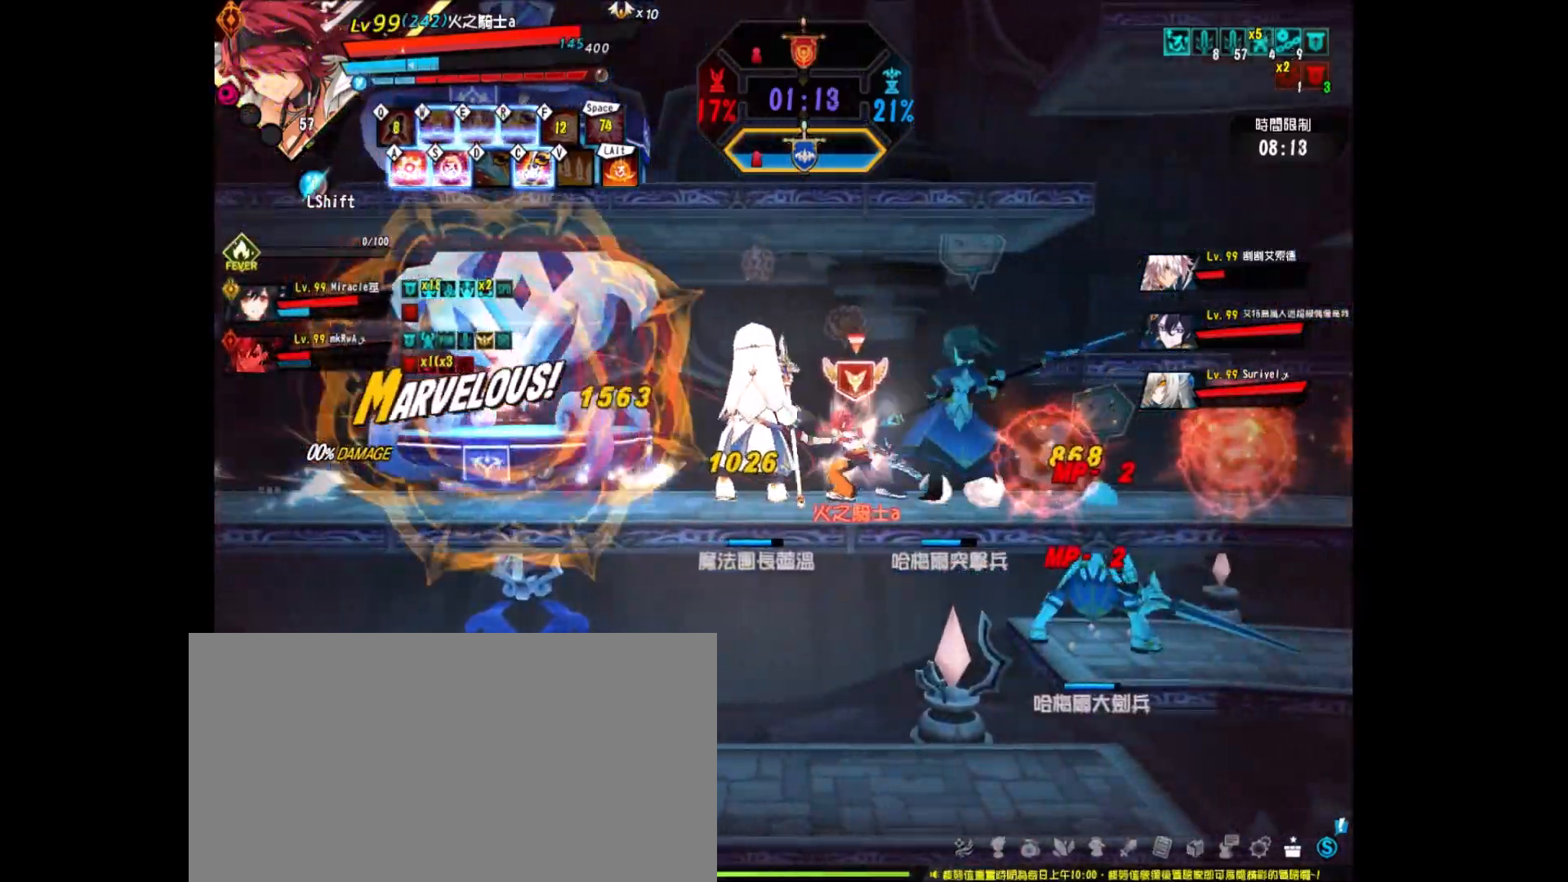
{"keys": ["left"], "events": [[33, "left", "up"], [83, "left", "down"], [133, "up", "down"], [167, "x", "down"], [217, "z", "down"], [267, "up", "up"], [267, "x", "up"], [317, "z", "up"], [367, "z", "down"], [500, "z", "up"]]}
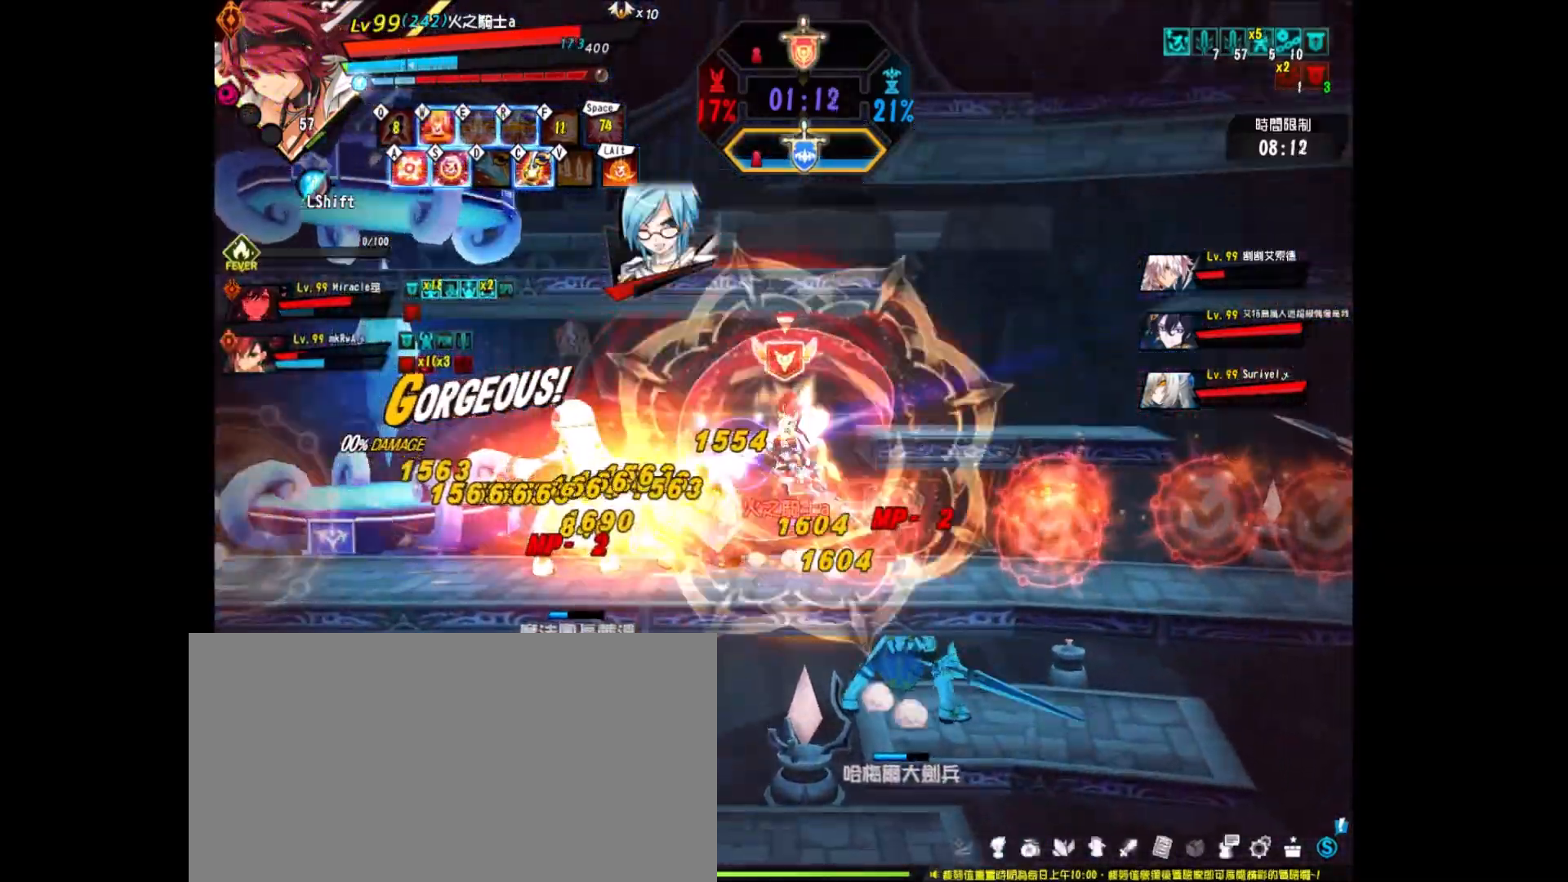
{"keys": ["left", "z"], "events": [[50, "z", "down"], [200, "z", "up"], [233, "z", "down"], [383, "z", "up"], [417, "z", "down"]]}
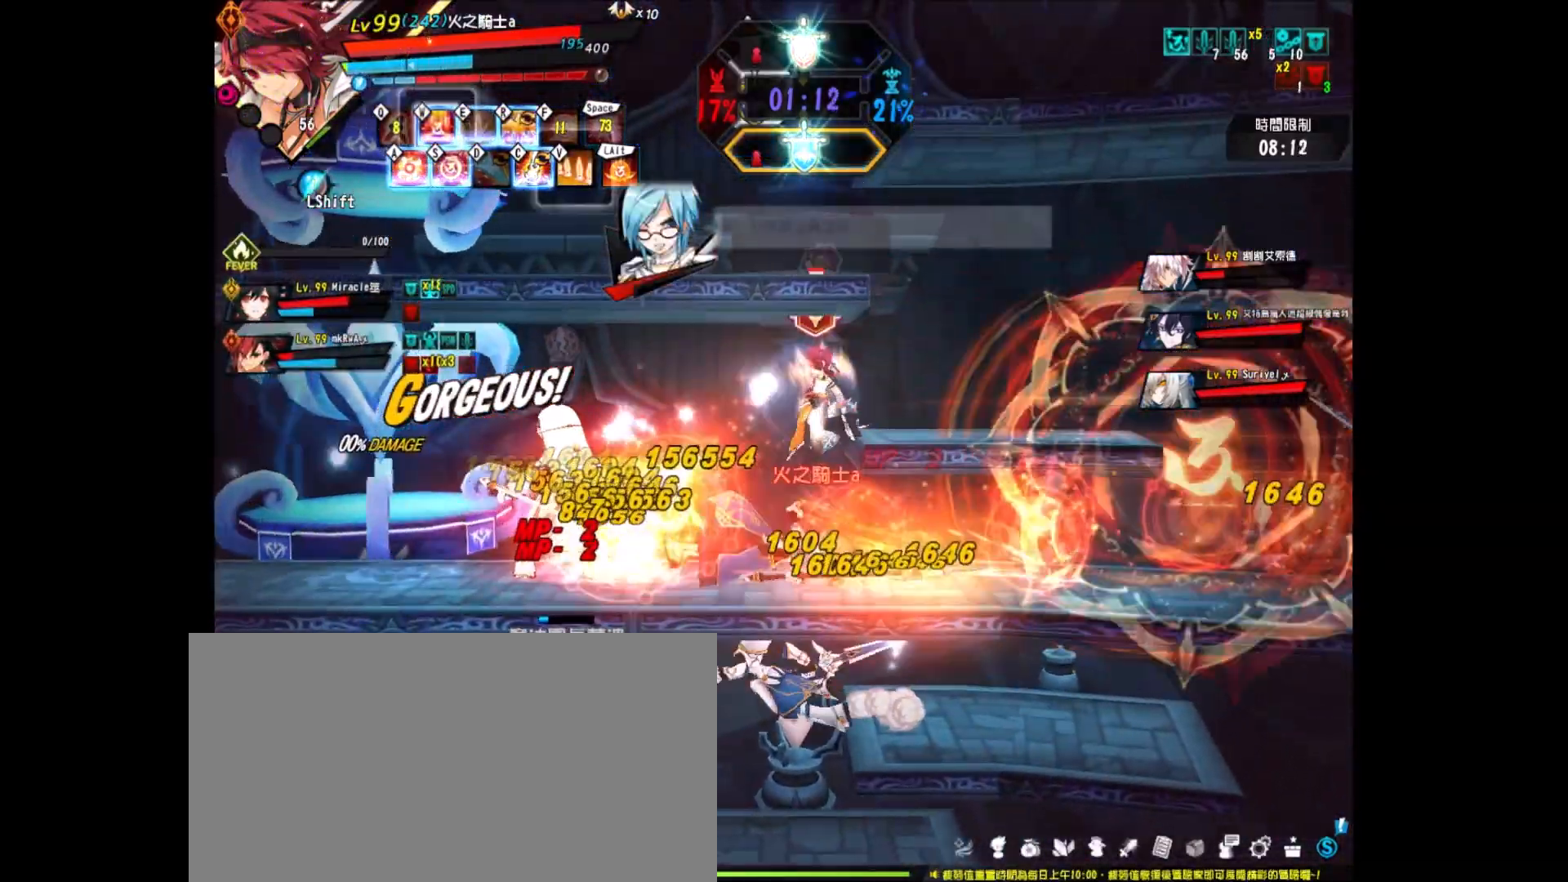
{"keys": ["z"], "events": [[17, "z", "up"], [67, "down", "down"], [150, "down", "up"], [250, "z", "down"], [350, "z", "up"], [450, "z", "down"], [500, "left", "up"]]}
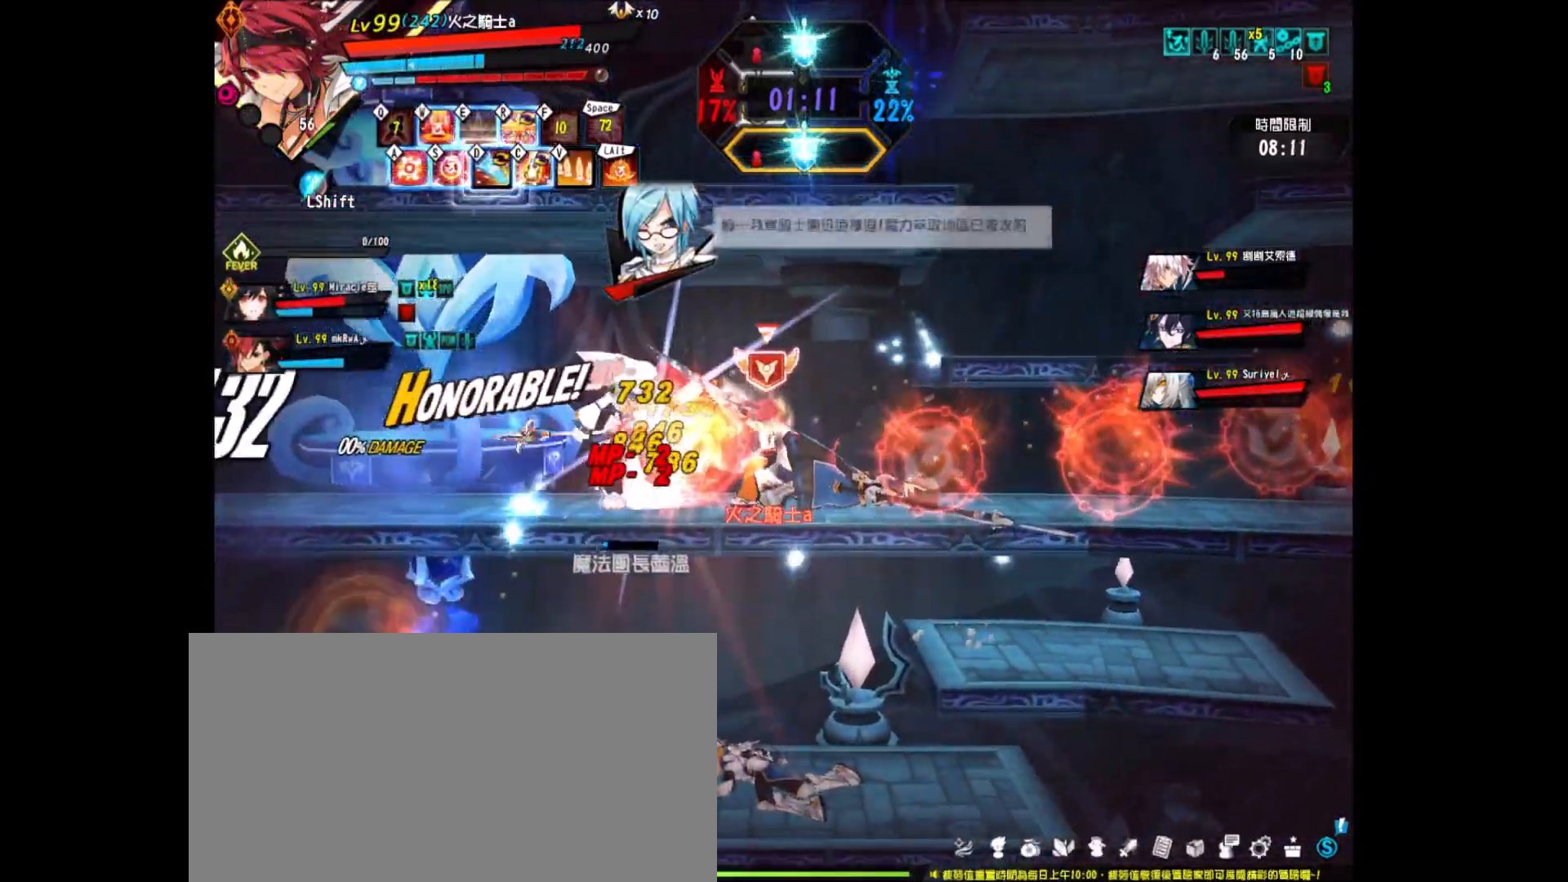
{"keys": ["left", "z"], "events": [[50, "z", "up"], [133, "z", "down"], [217, "z", "up"], [267, "left", "down"], [267, "z", "down"], [367, "left", "up"], [367, "z", "up"], [400, "left", "down"], [500, "z", "down"]]}
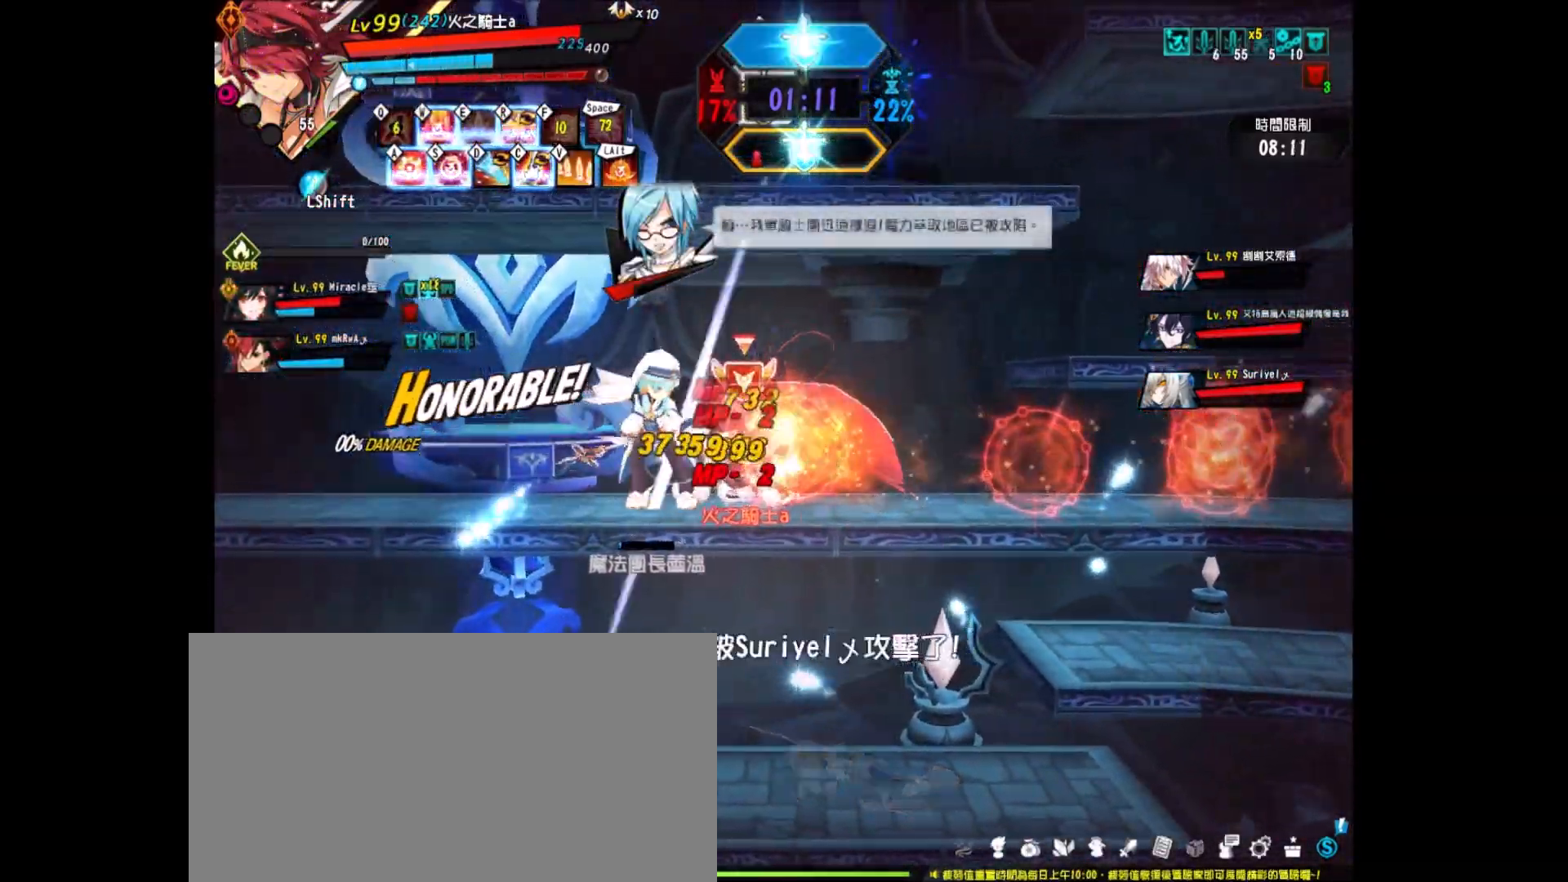
{"keys": ["left", "z"], "events": [[83, "z", "up"], [150, "z", "down"], [233, "z", "up"], [283, "z", "down"], [433, "z", "up"], [467, "z", "down"]]}
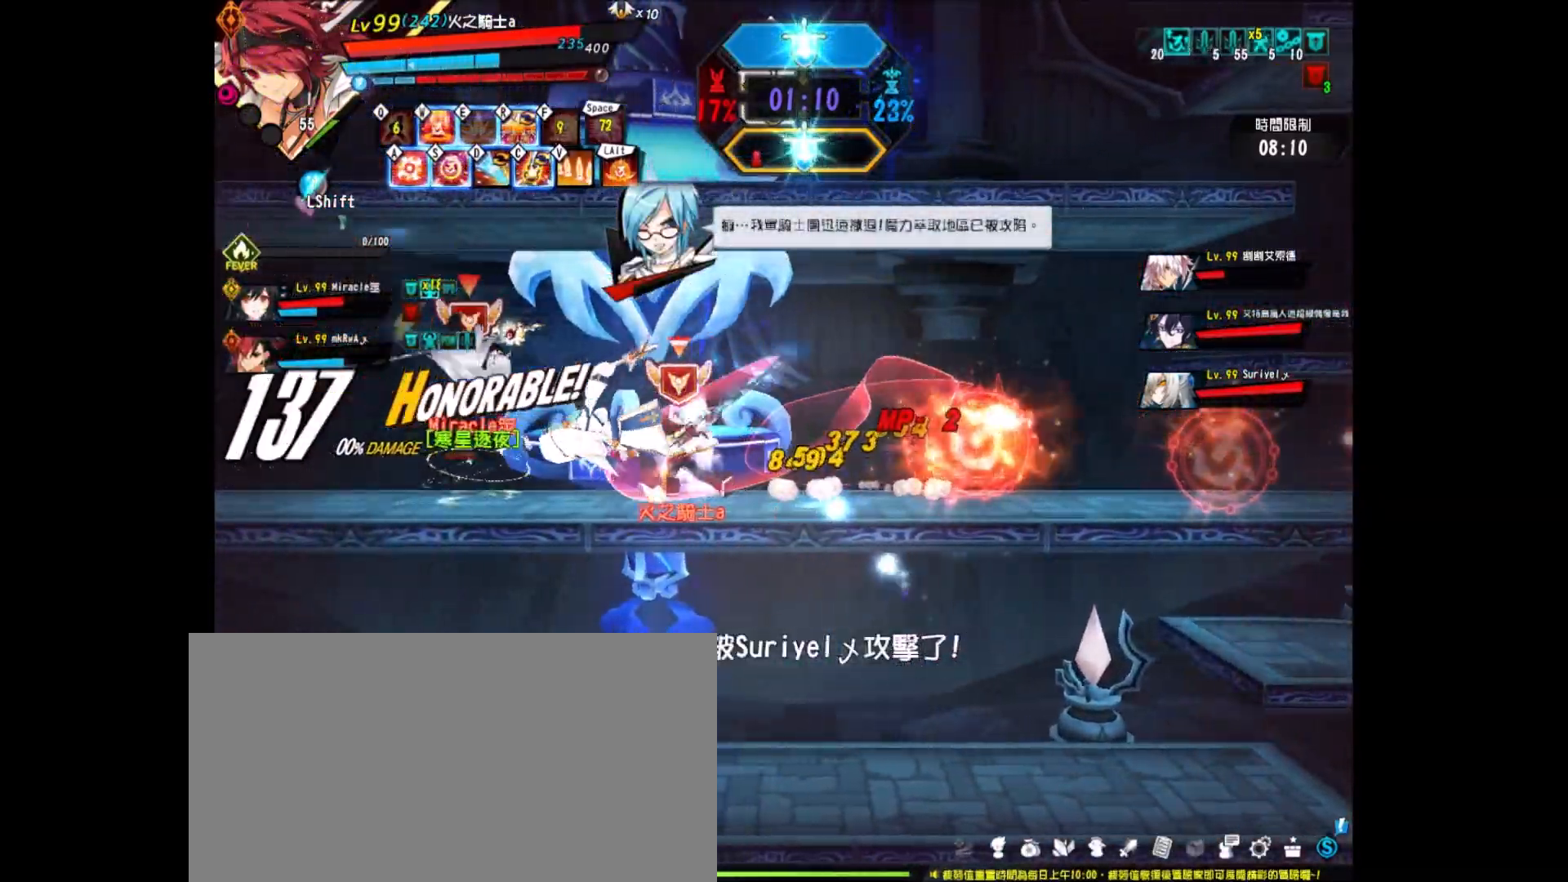
{"keys": ["left", "z"], "events": [[67, "left", "up"], [117, "z", "up"], [217, "left", "down"], [300, "left", "up"], [350, "left", "down"], [450, "z", "down"]]}
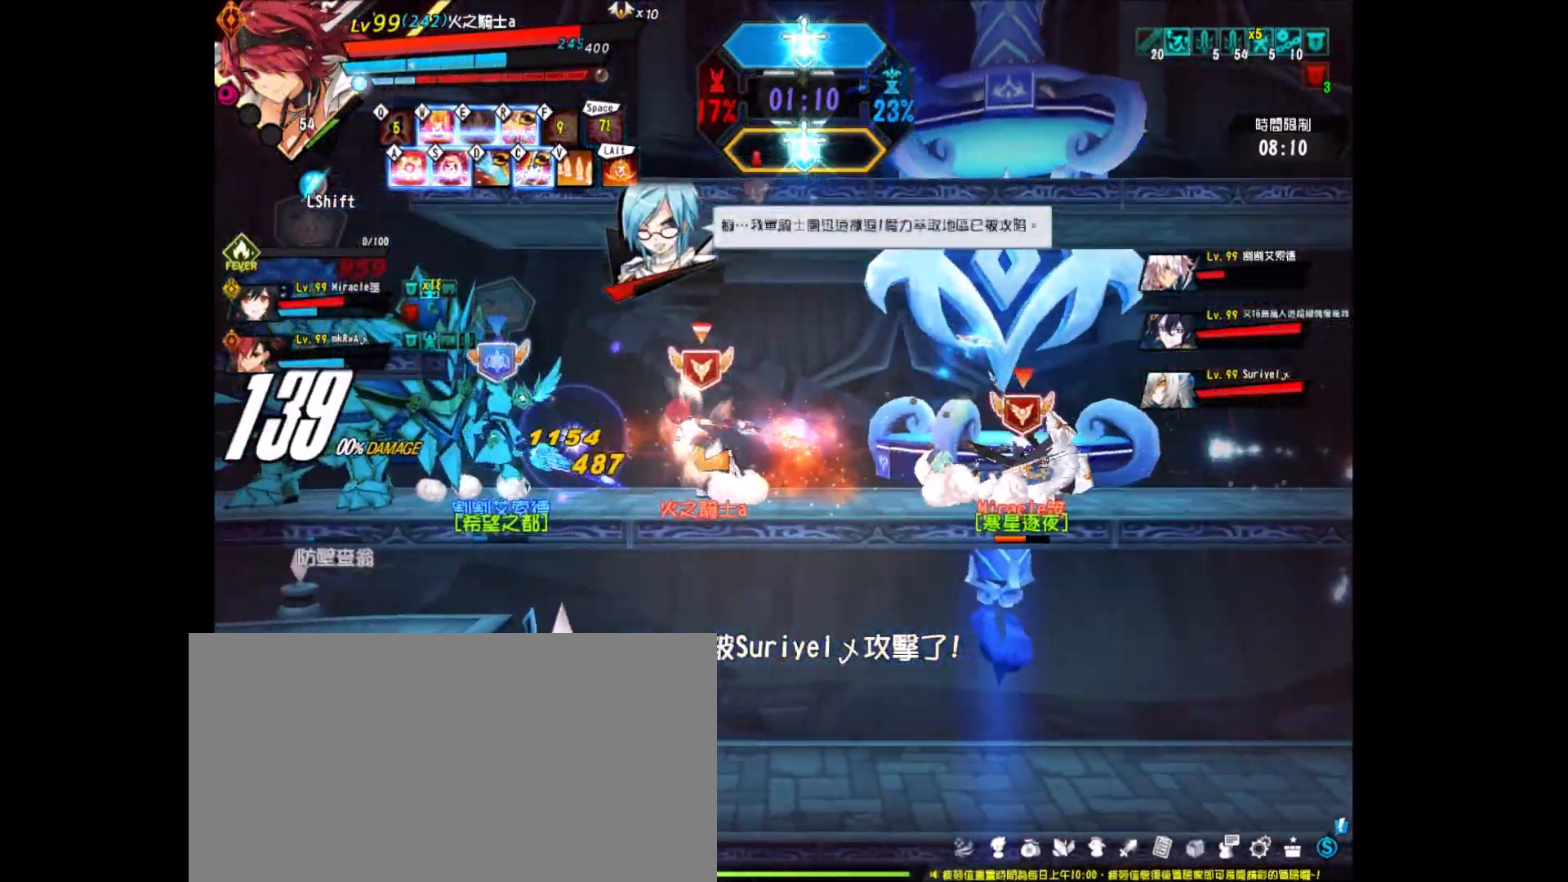
{"keys": ["left"], "events": [[33, "z", "up"], [83, "z", "down"], [167, "z", "up"], [233, "x", "down"], [317, "x", "up"], [417, "x", "down"], [500, "x", "up"]]}
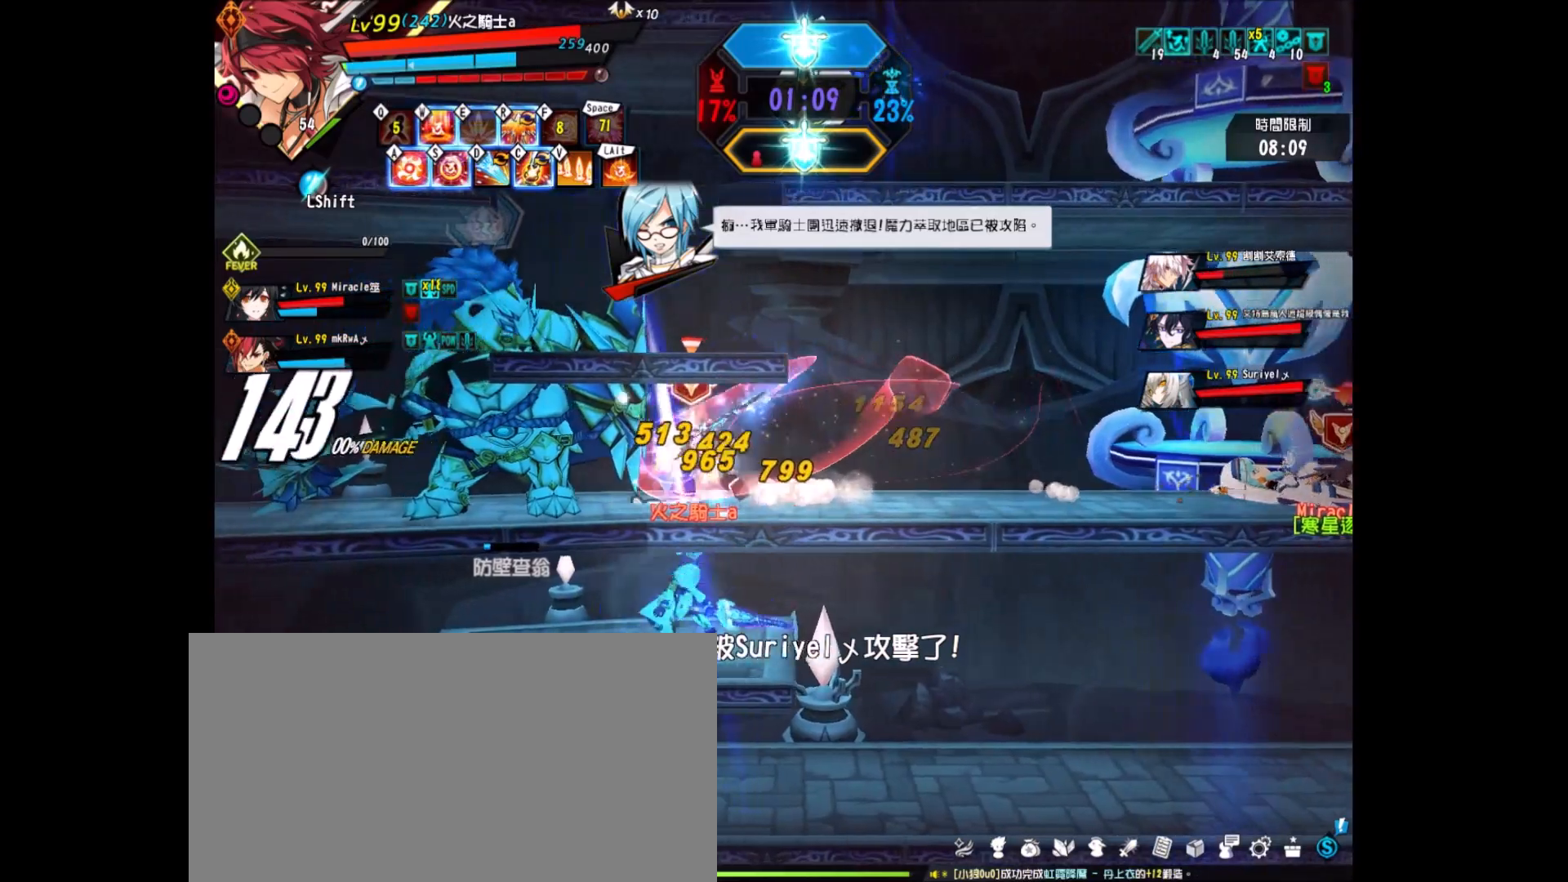
{"keys": ["right"], "events": [[100, "left", "up"], [233, "right", "down"], [383, "a", "down"], [467, "a", "up"]]}
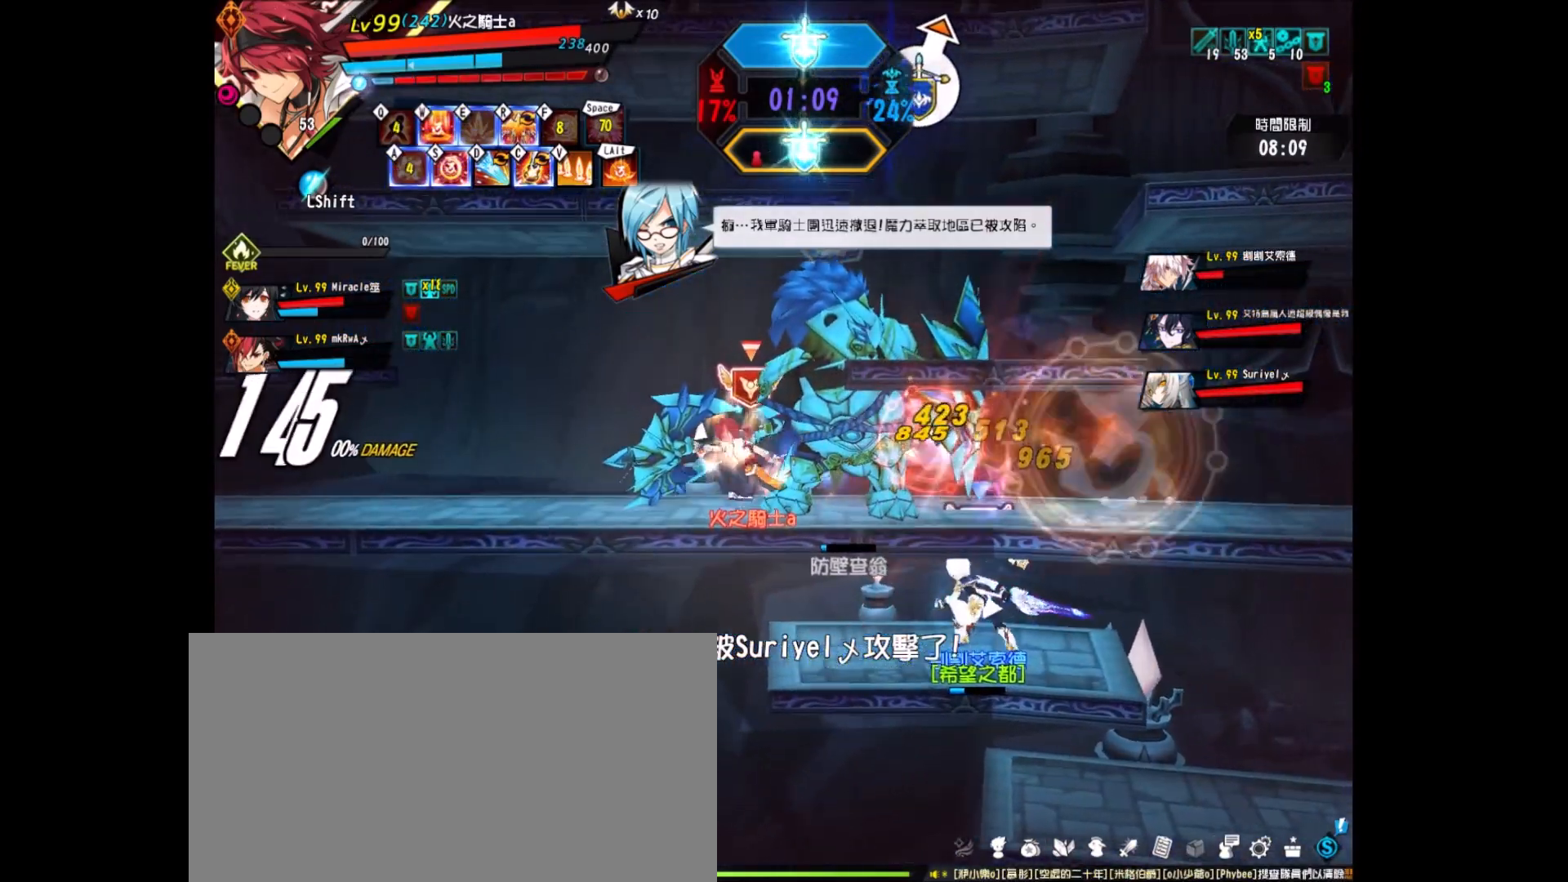
{"keys": ["right"], "events": [[67, "a", "down"], [150, "a", "up"], [200, "a", "down"], [200, "right", "up"], [250, "a", "up"], [450, "right", "down"]]}
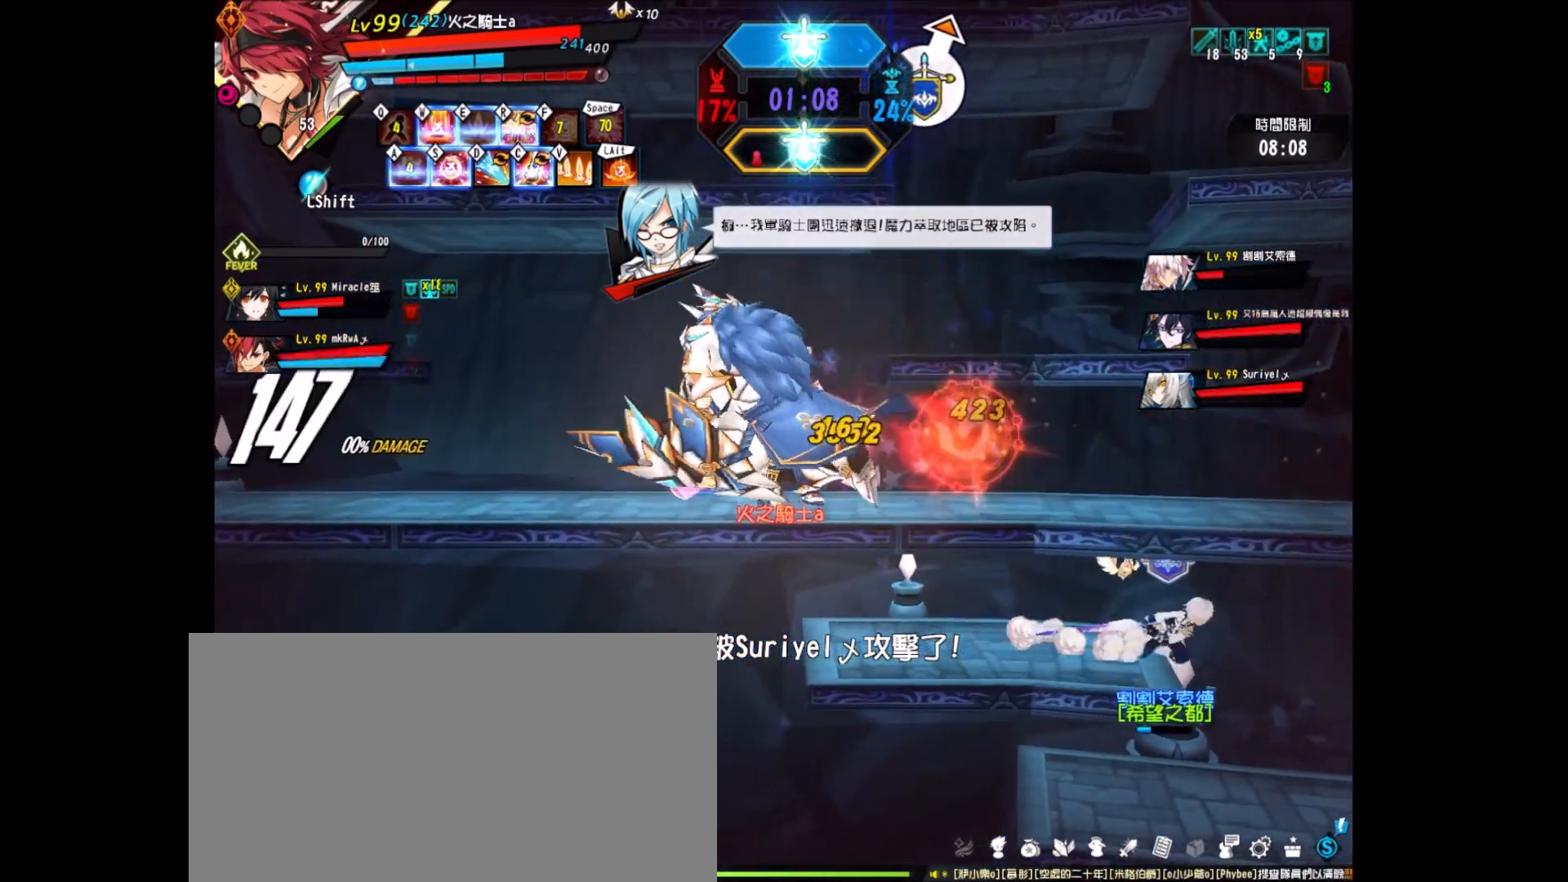
{"keys": [], "events": [[33, "right", "up"], [83, "right", "down"], [133, "up", "down"], [133, "x", "down"], [217, "z", "down"], [267, "up", "up"], [267, "x", "up"], [317, "z", "up"], [367, "right", "up"]]}
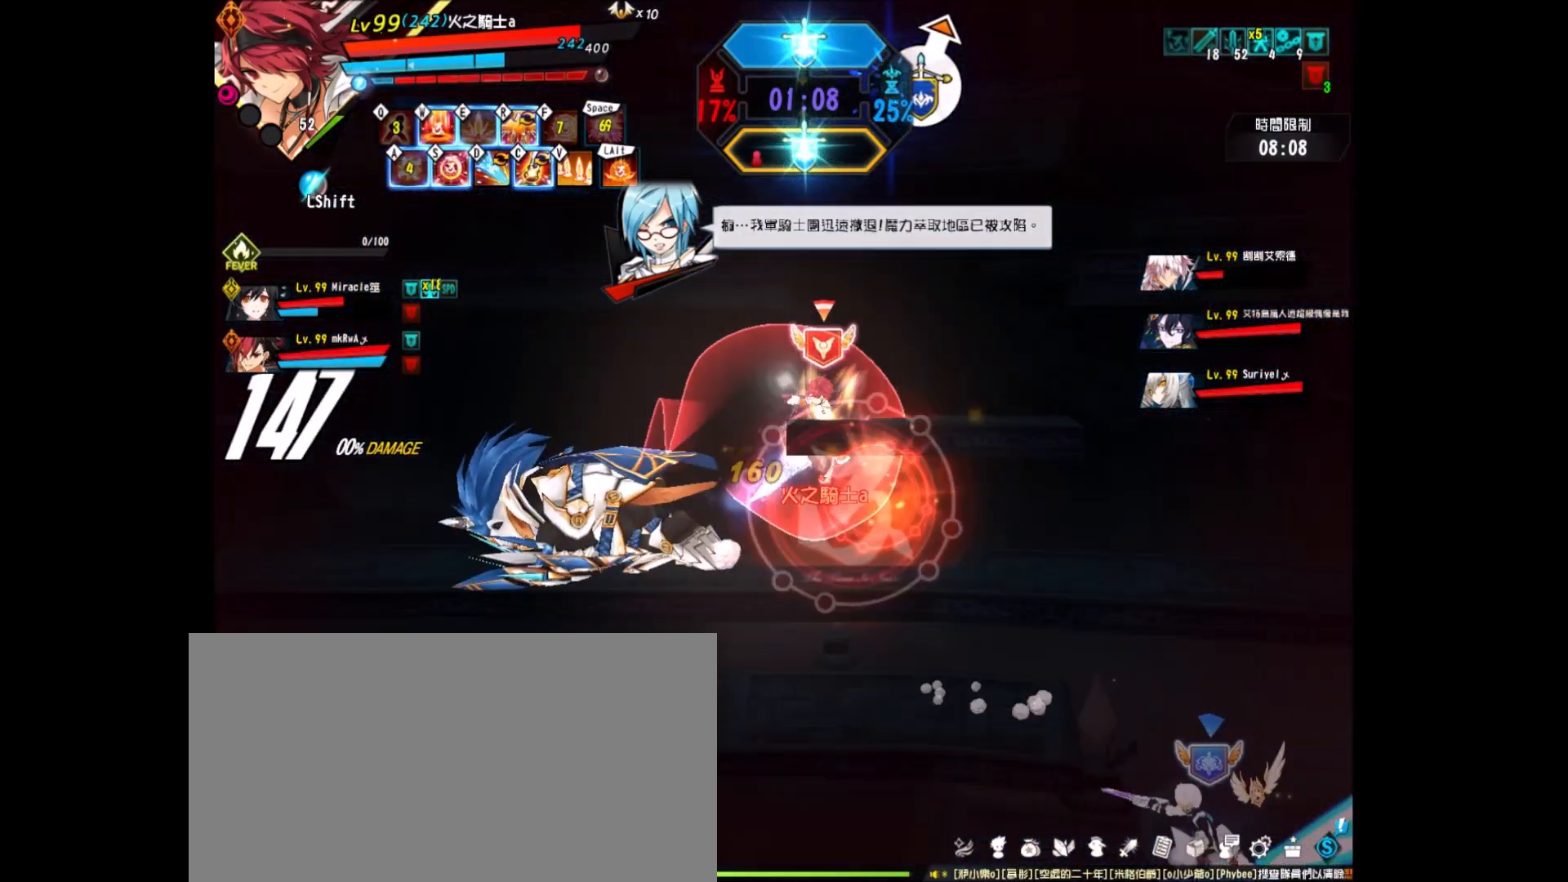
{"keys": ["right"], "events": [[100, "right", "down"], [233, "ctrl_r", "down"], [283, "ctrl_r", "up"], [383, "right", "up"], [417, "right", "down"]]}
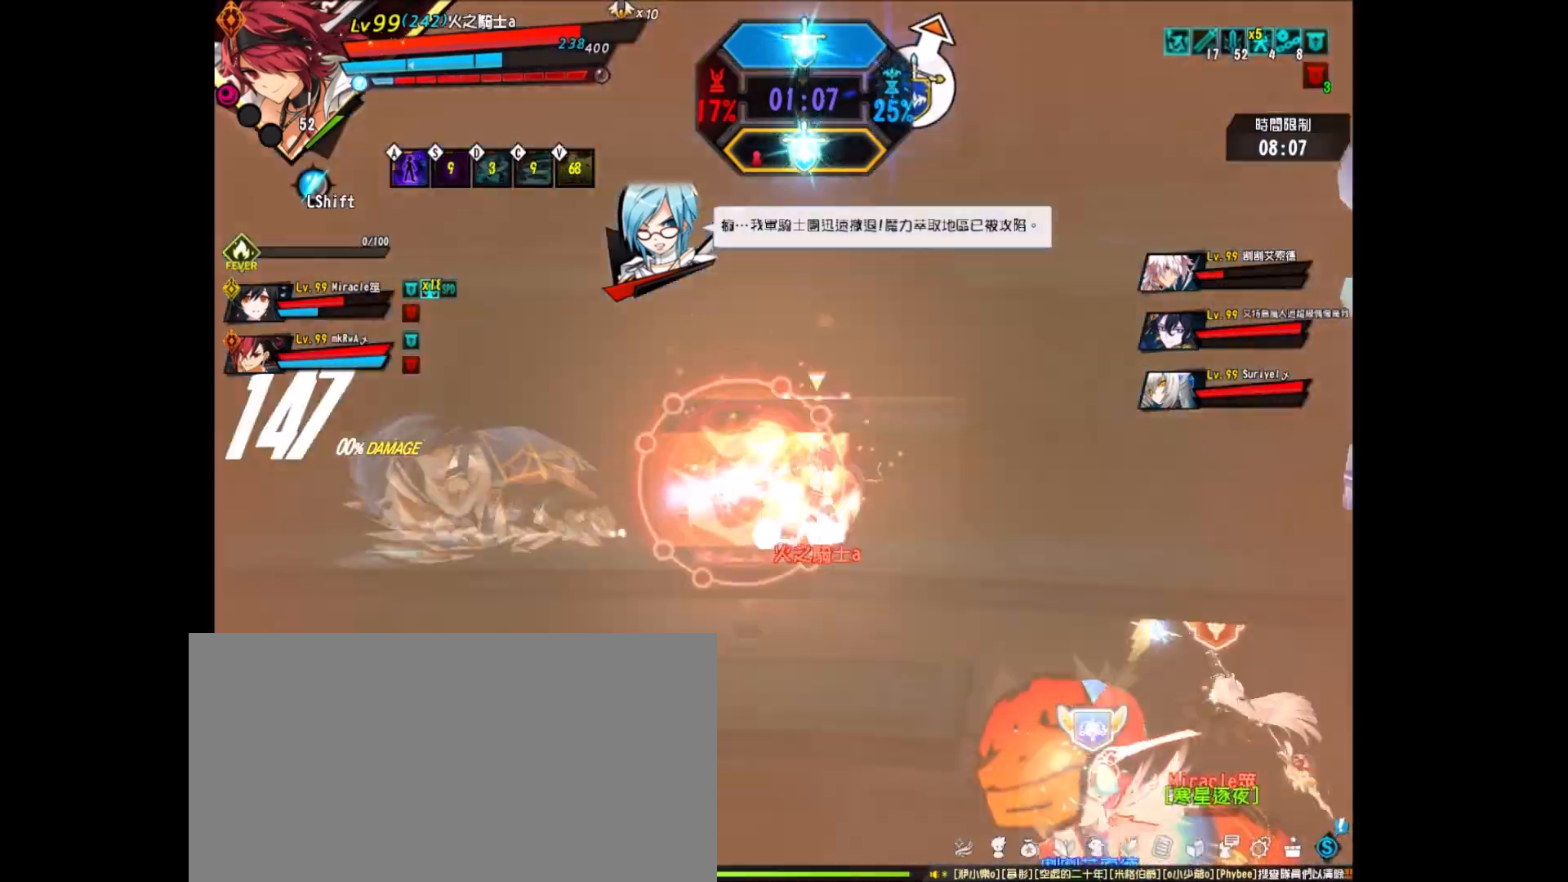
{"keys": ["right"], "events": [[167, "ctrl_r", "down"], [300, "ctrl_r", "up"], [350, "up", "down"], [483, "up", "up"]]}
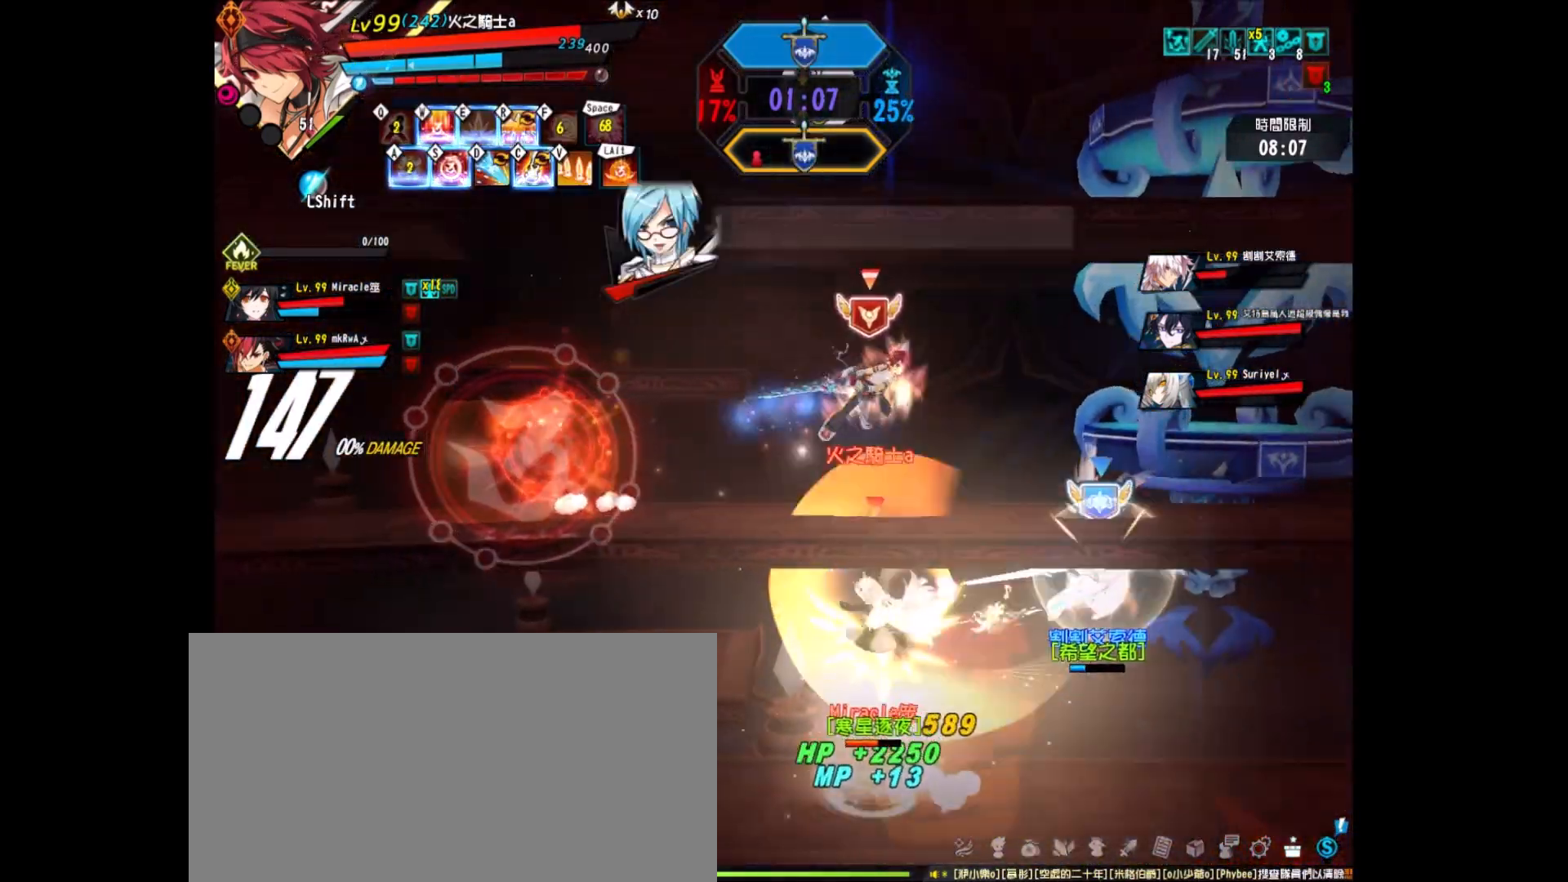
{"keys": ["down", "right"], "events": [[500, "down", "down"]]}
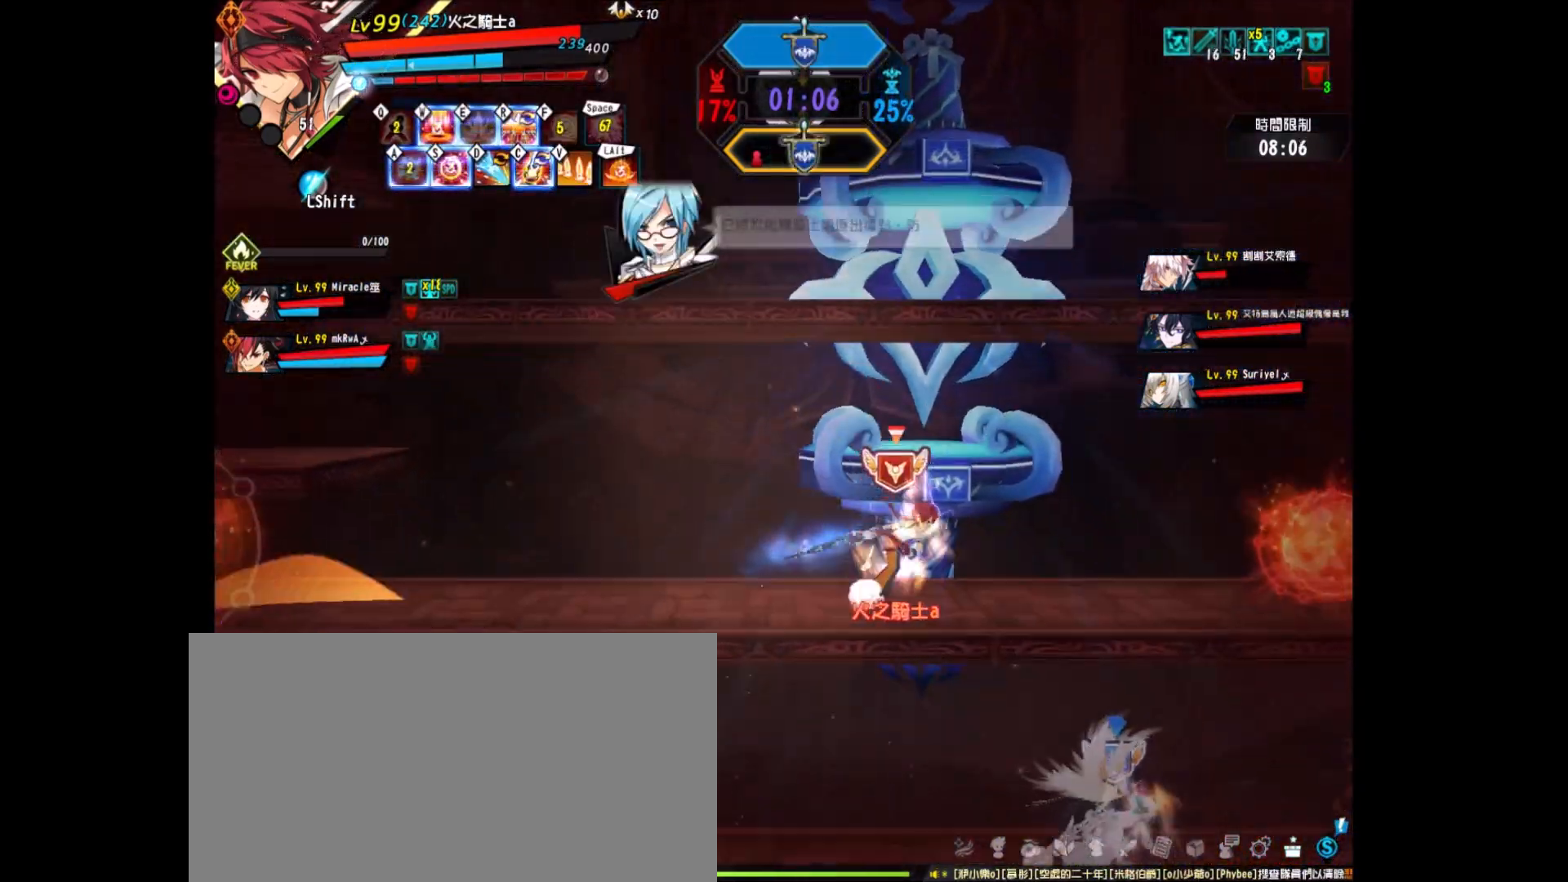
{"keys": ["down", "right"], "events": [[150, "down", "up"], [333, "up", "down"], [467, "down", "down"], [467, "up", "up"]]}
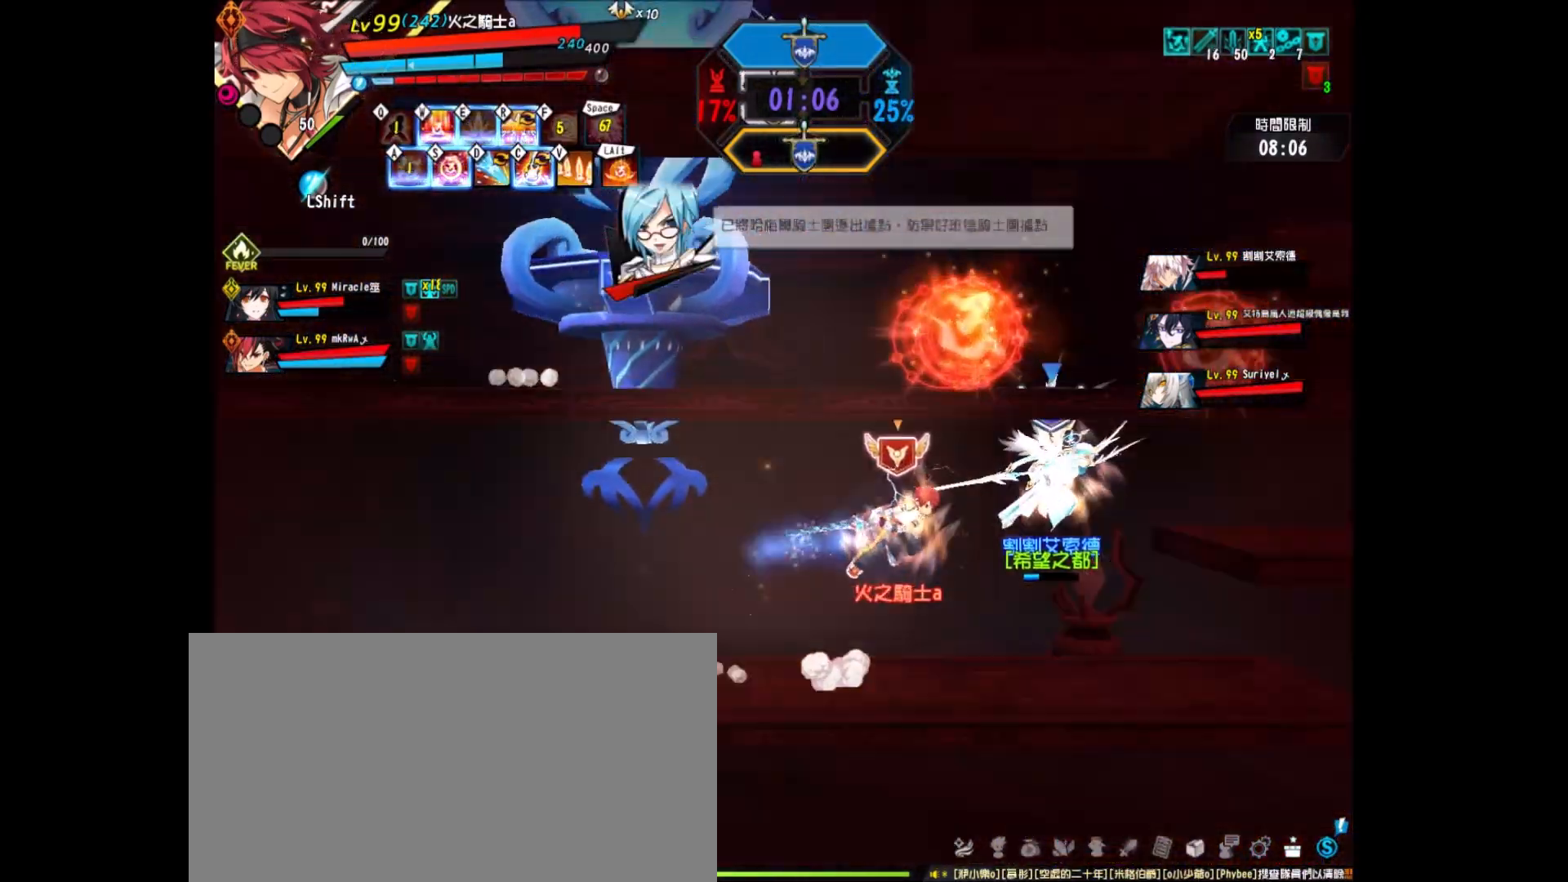
{"keys": ["right", "x"], "events": [[17, "up", "down"], [117, "down", "up"], [150, "up", "up"], [150, "z", "down"], [250, "z", "up"], [300, "x", "down"], [400, "x", "up"], [433, "x", "down"]]}
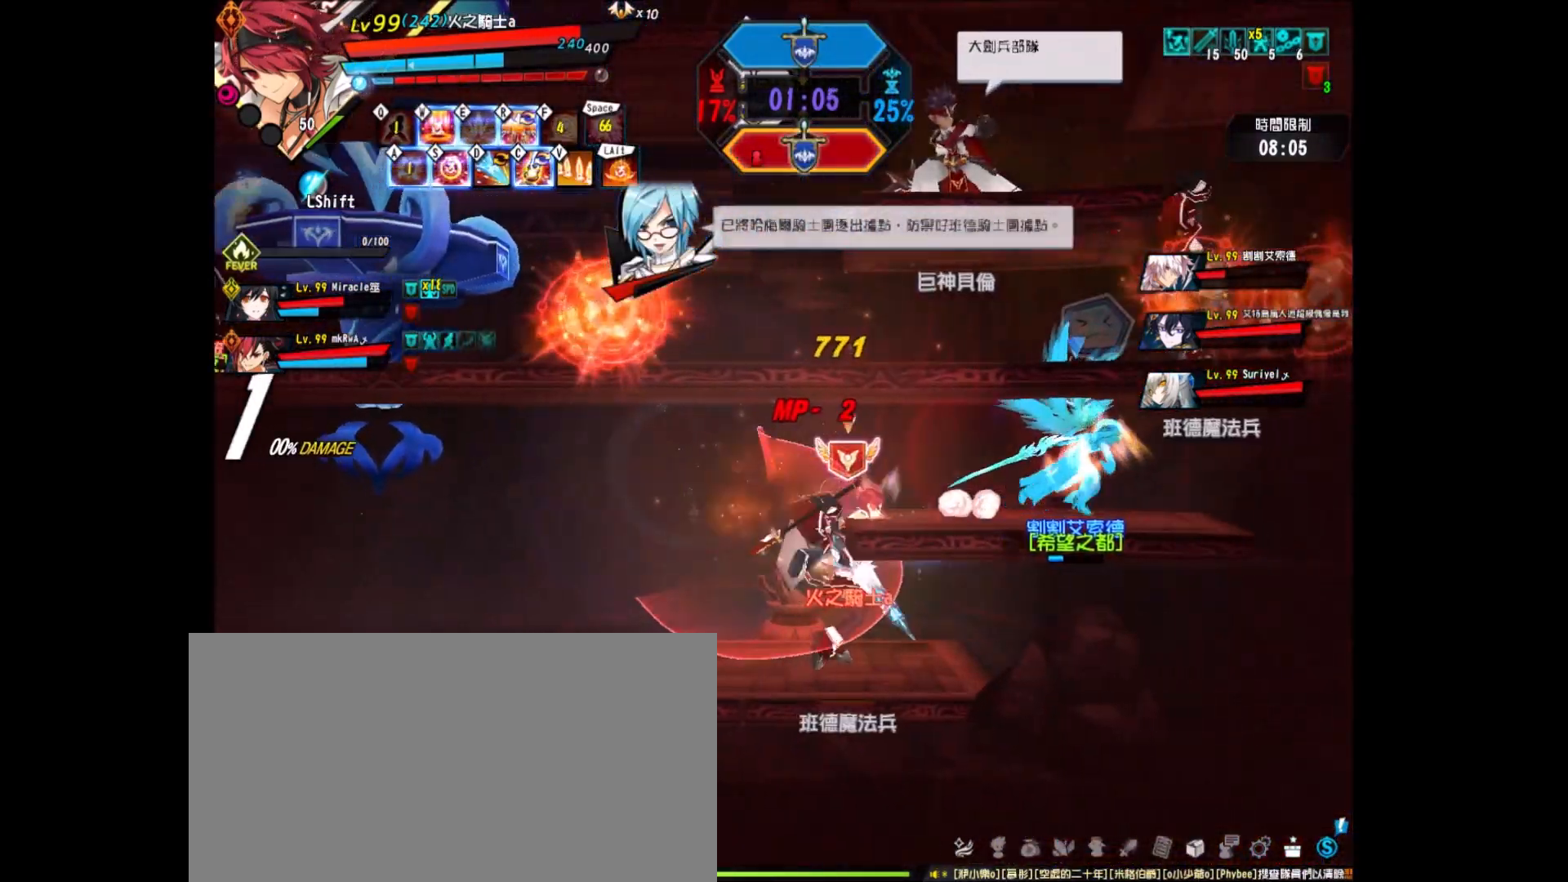
{"keys": ["left", "right", "up"], "events": [[33, "x", "up"], [83, "x", "down"], [217, "x", "up"], [267, "right", "up"], [317, "left", "down"], [450, "up", "down"], [500, "right", "down"]]}
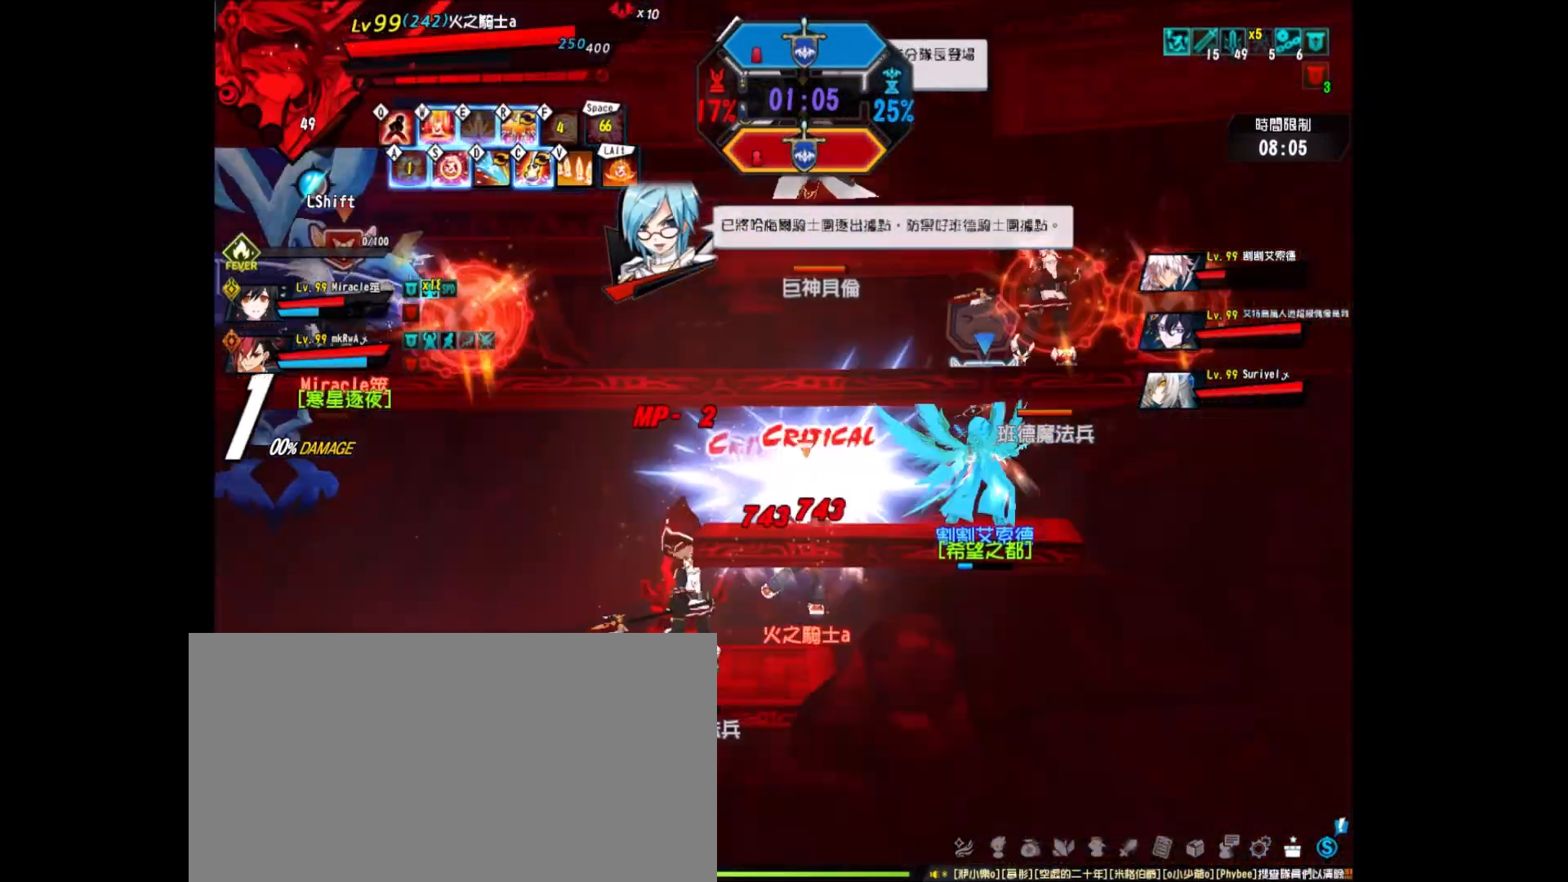
{"keys": ["s"], "events": [[50, "left", "up"], [50, "up", "up"], [83, "down", "down"], [150, "z", "down"], [200, "z", "up"], [250, "right", "up"], [283, "s", "down"], [333, "down", "up"], [433, "s", "up"], [467, "s", "down"]]}
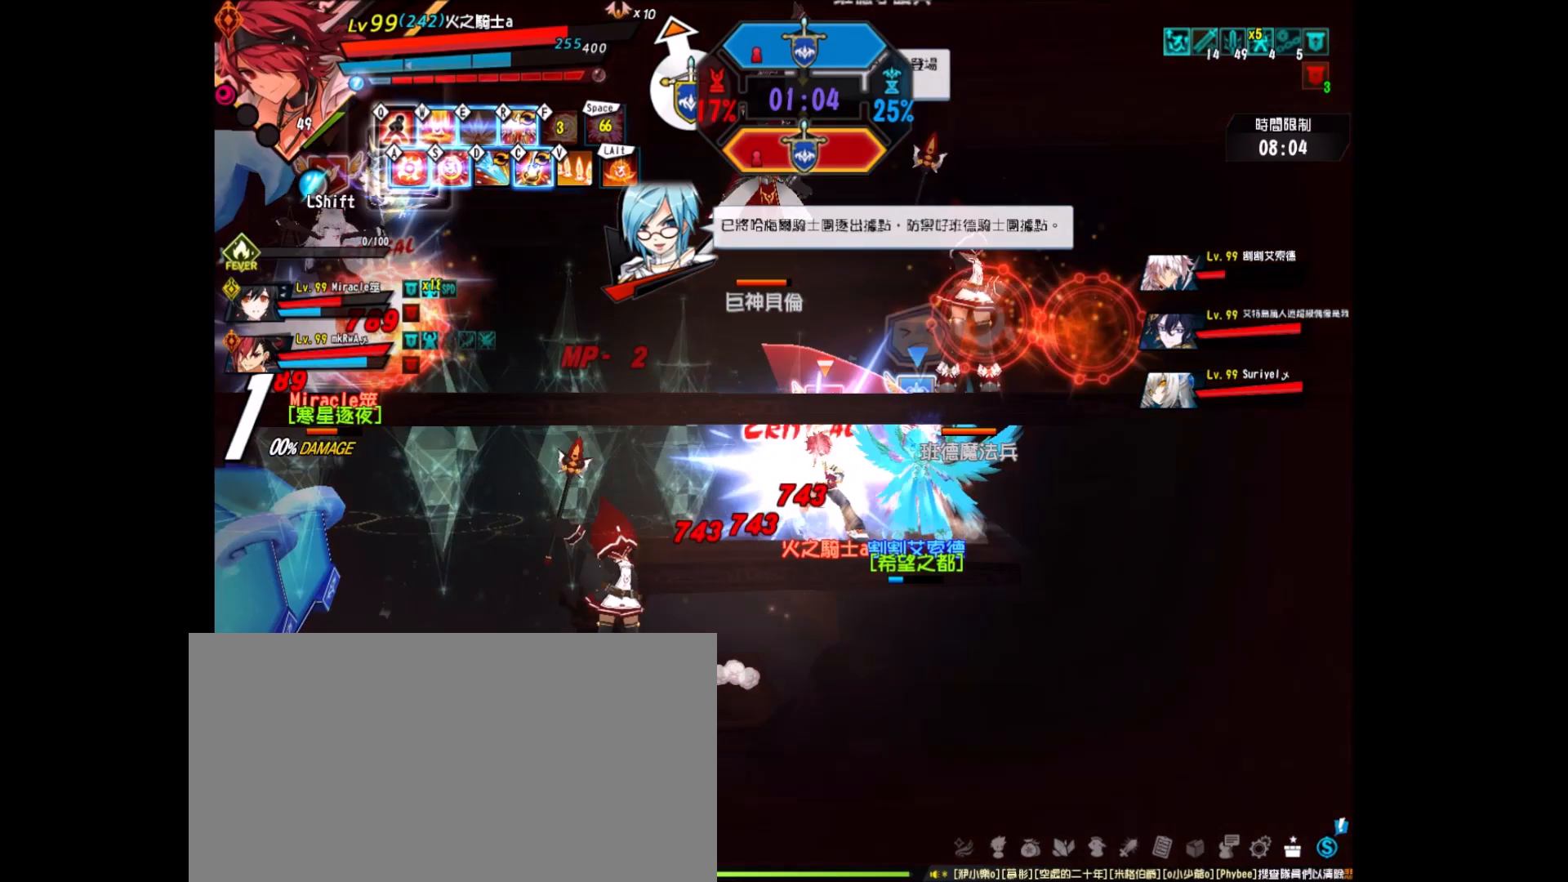
{"keys": [], "events": [[67, "s", "up"]]}
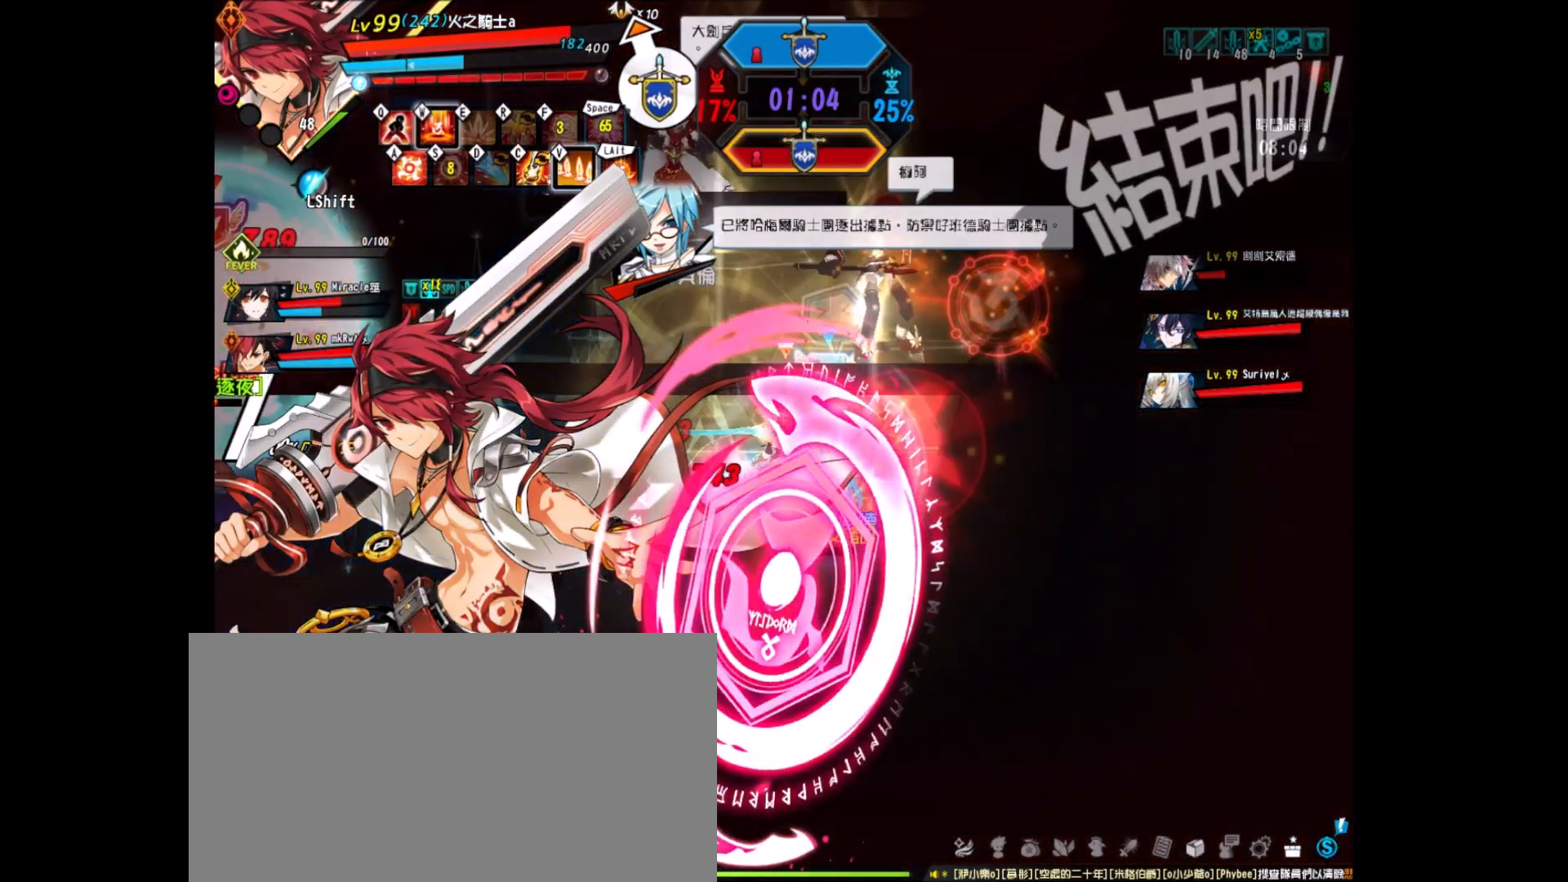
{"keys": ["right"], "events": [[267, "right", "down"], [367, "z", "down"], [450, "z", "up"]]}
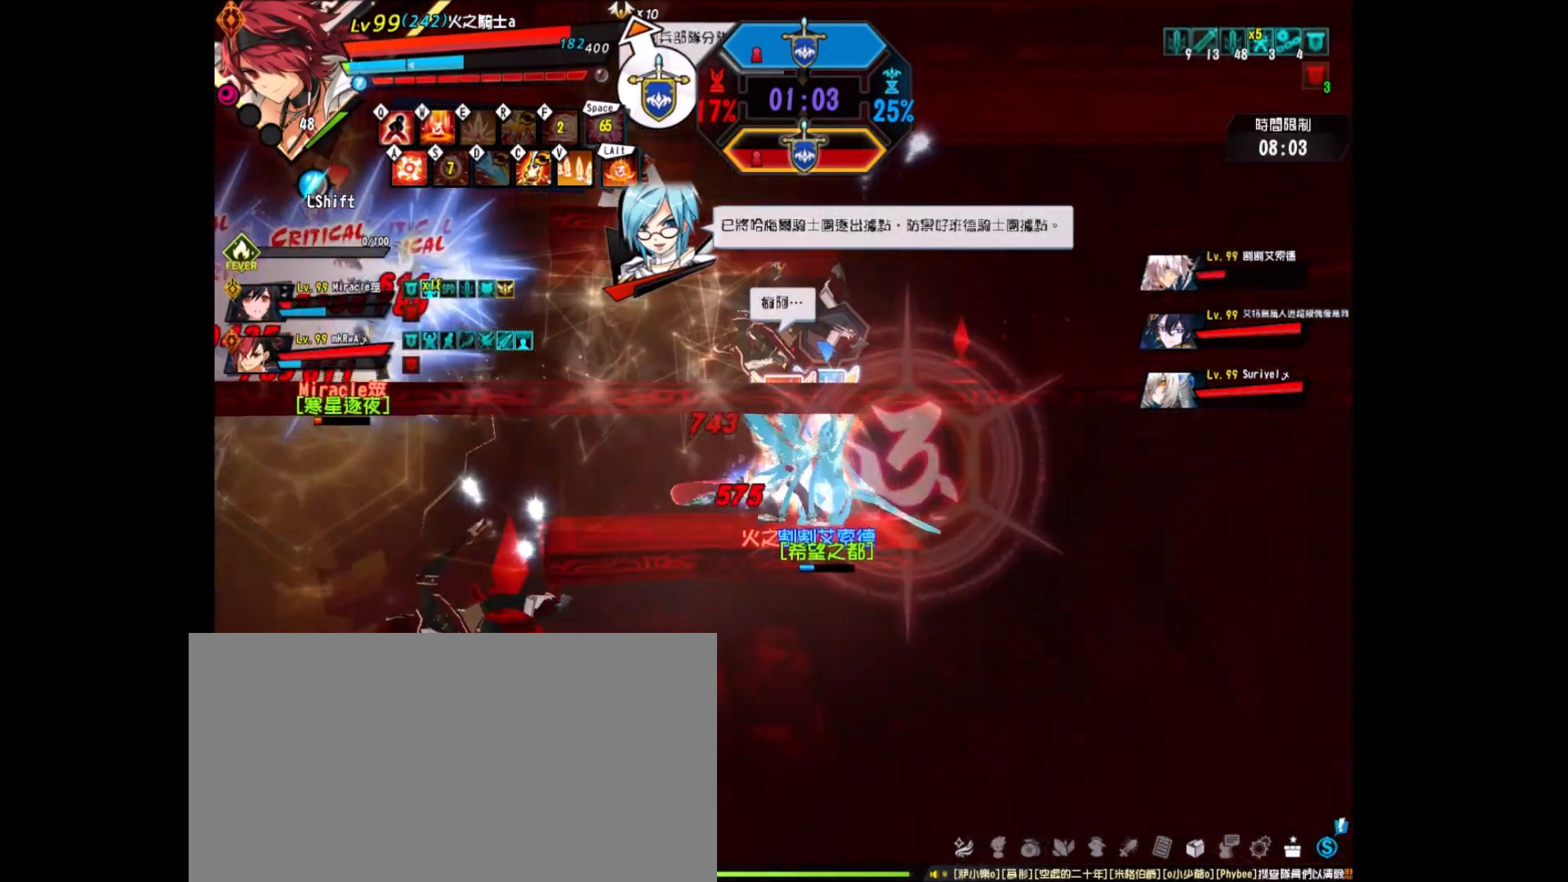
{"keys": ["right", "z"], "events": [[50, "z", "down"], [150, "z", "up"], [183, "z", "down"], [333, "z", "up"], [383, "z", "down"]]}
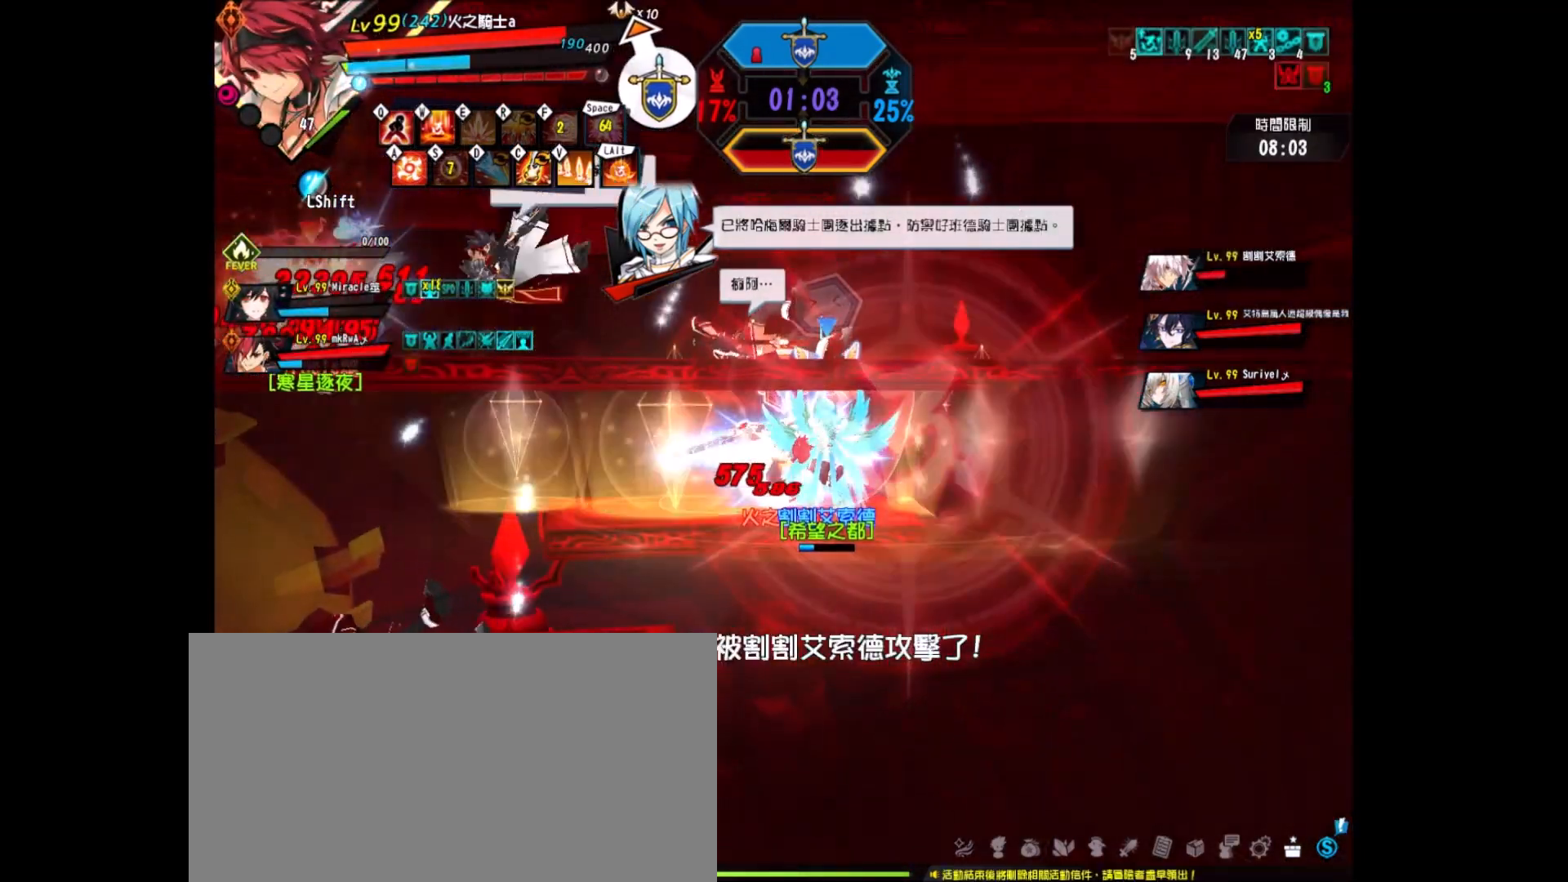
{"keys": ["right"], "events": [[17, "z", "up"], [67, "z", "down"], [167, "z", "up"], [250, "shift", "down"], [400, "shift", "up"], [450, "up", "down"], [483, "up", "up"]]}
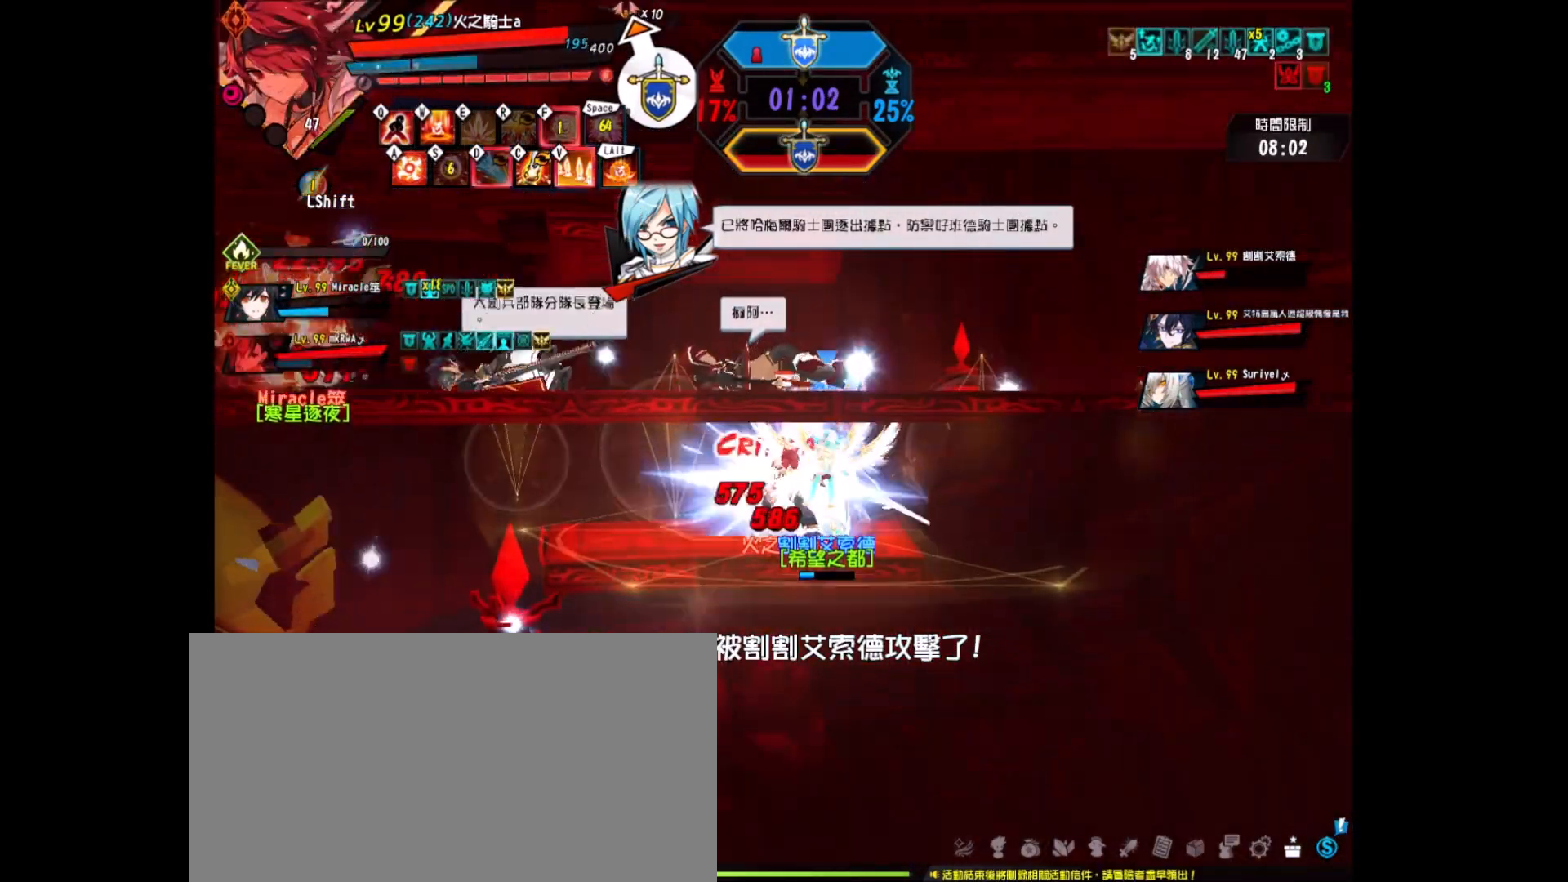
{"keys": ["q", "right"], "events": [[83, "q", "down"], [217, "q", "up"], [267, "q", "down"], [367, "q", "up"], [450, "q", "down"]]}
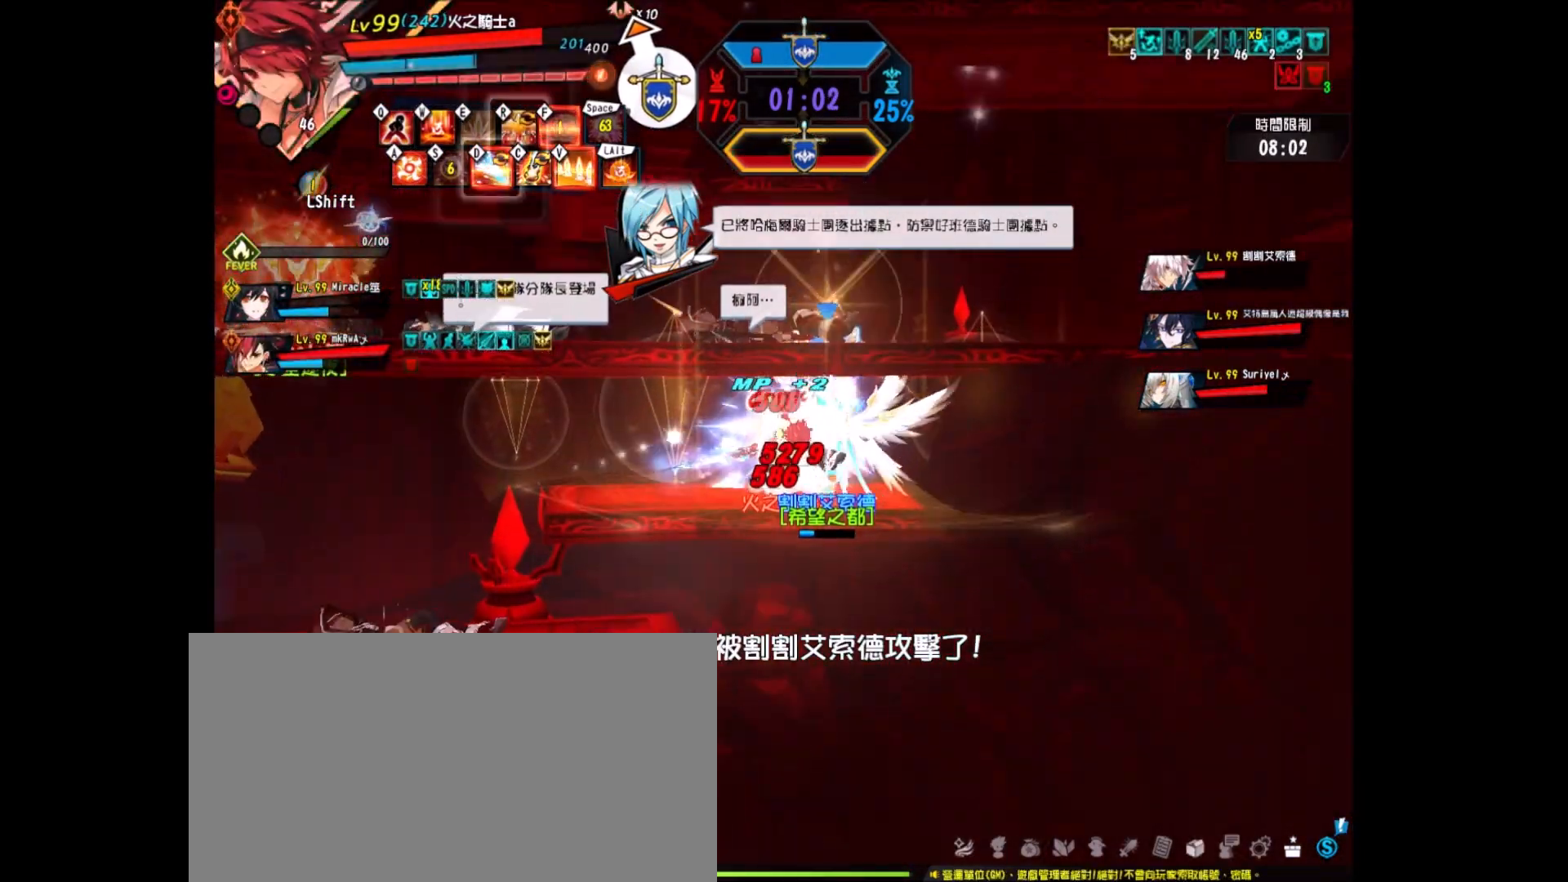
{"keys": ["right"], "events": [[100, "left", "down"], [100, "q", "up"], [133, "q", "down"], [133, "right", "up"], [283, "q", "up"], [283, "right", "down"], [333, "q", "down"], [383, "left", "up"], [467, "q", "up"]]}